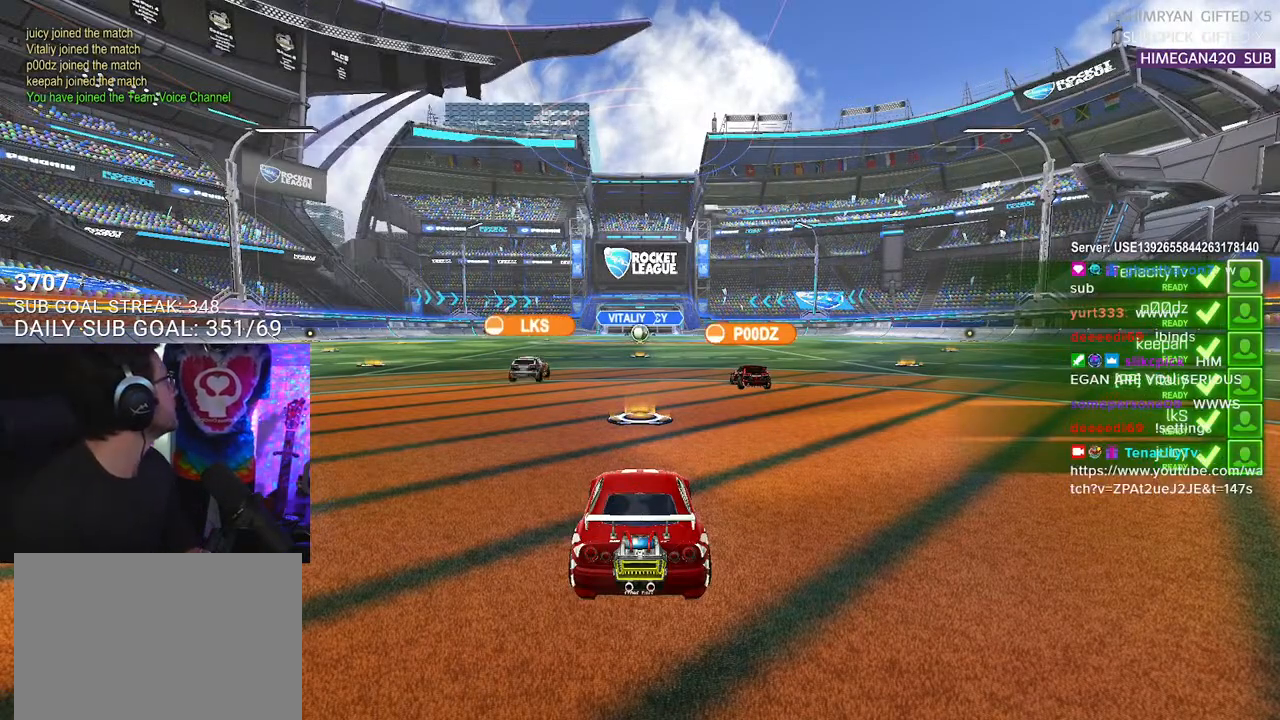
Gameplay with a controller (PlayStation layout); each line is a JSON object with the inputs held at the frame after it. "events" lists button and stick changes between this image and that frame as [ms after this image, input, new state], when the widget could be followed in between. Not read: START.
{"buttons": [], "left_stick": "center", "right_stick": "center", "events": [[183, "TRIANGLE", "down"], [317, "TRIANGLE", "up"], [367, "TRIANGLE", "down"], [467, "TRIANGLE", "up"]]}
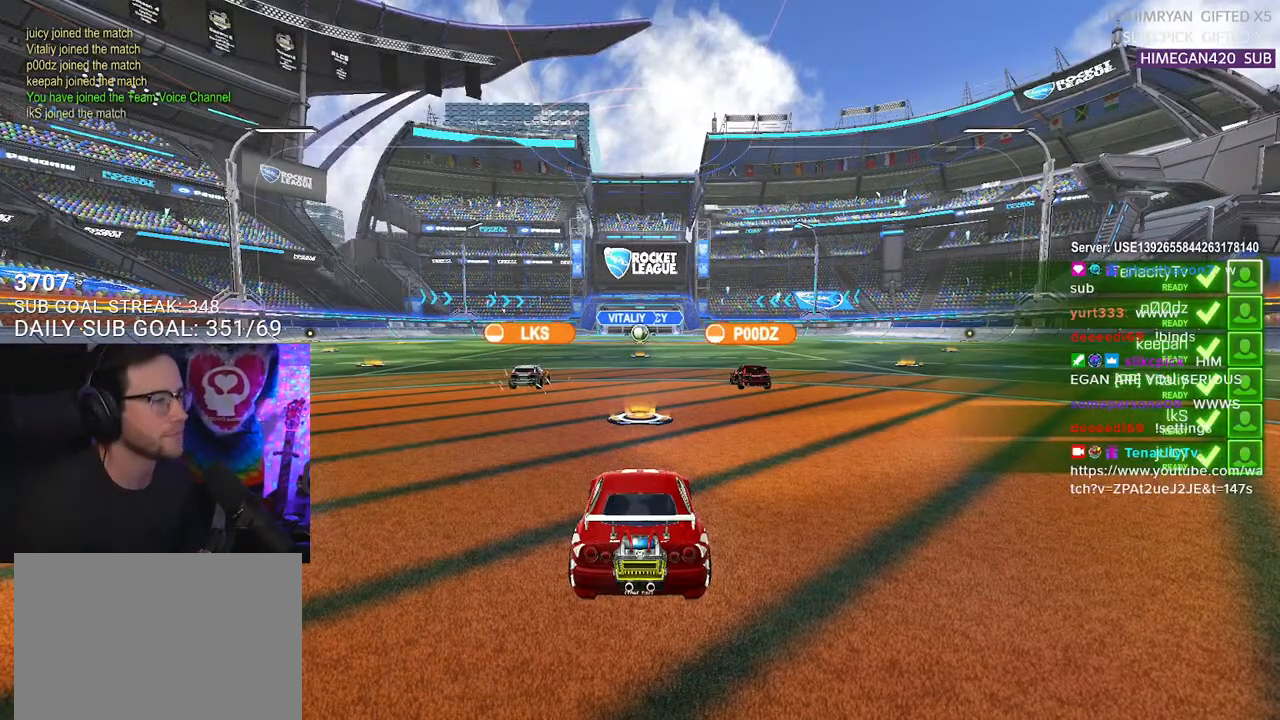
{"buttons": ["R2"], "left_stick": "center", "right_stick": "center", "events": [[433, "R2", "down"]]}
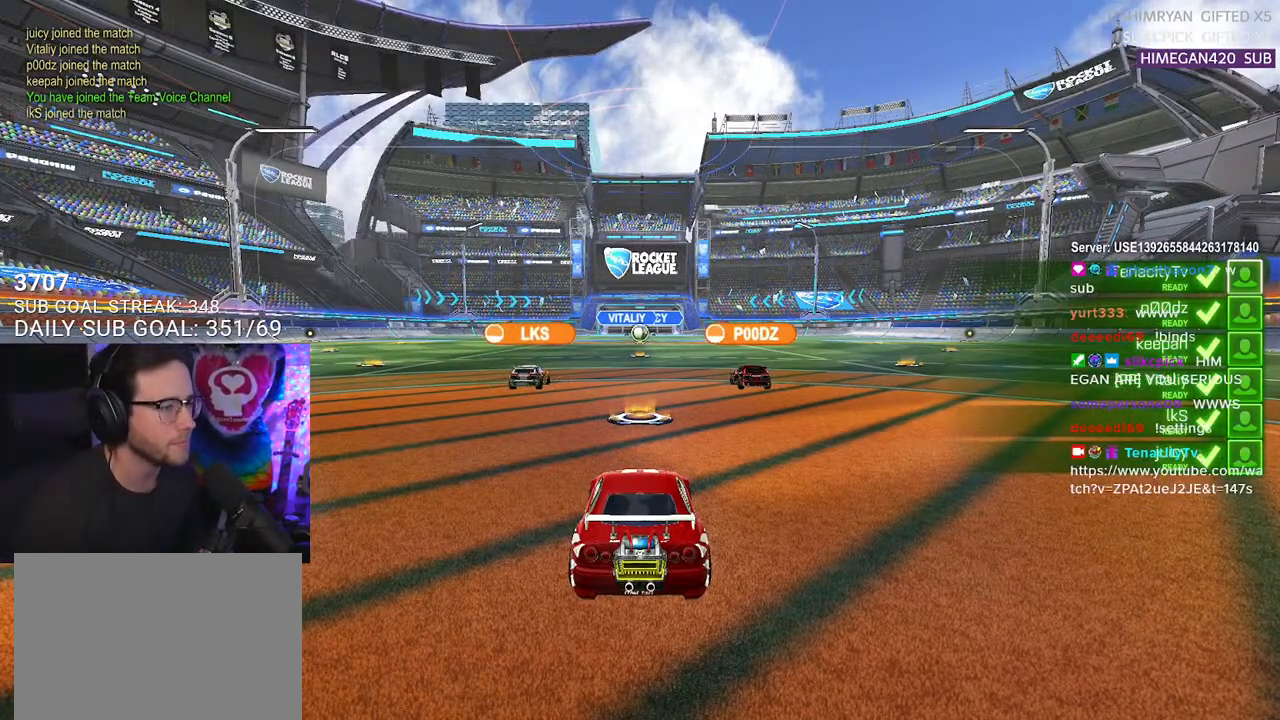
{"buttons": ["R2"], "left_stick": "center", "right_stick": "center", "events": [[333, "SELECT", "down"], [450, "SELECT", "up"]]}
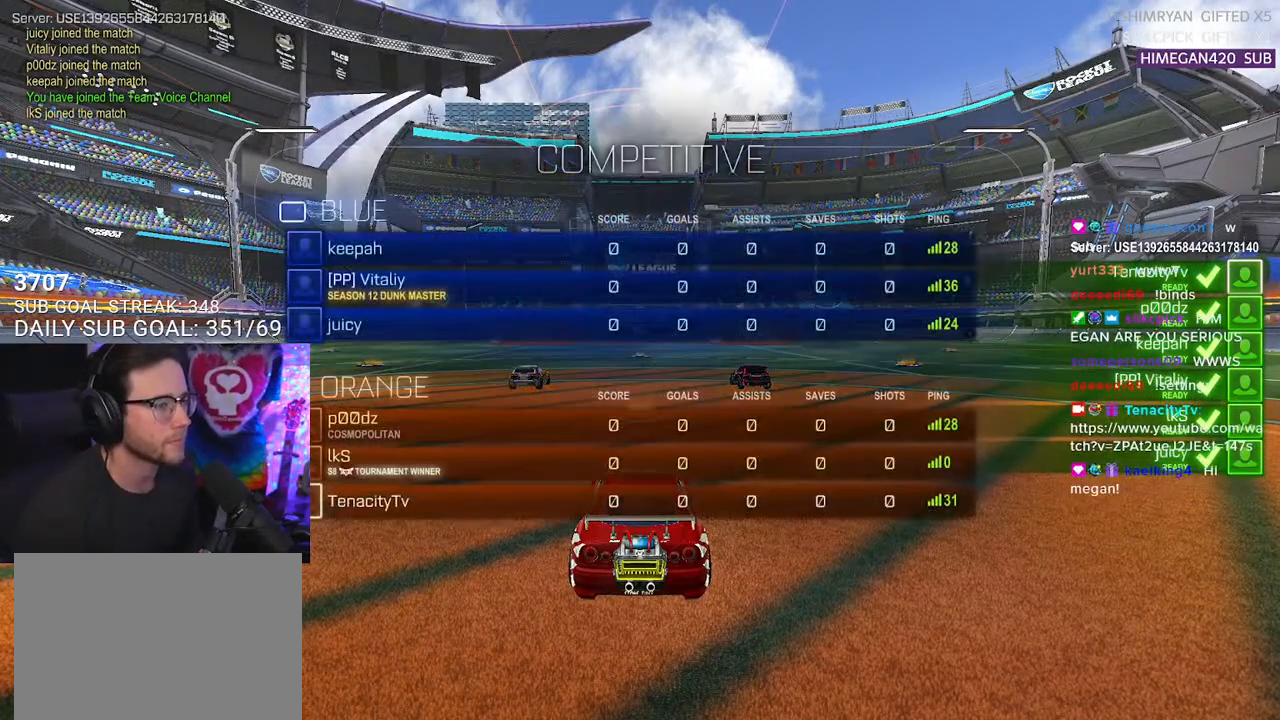
{"buttons": ["R2"], "left_stick": "center", "right_stick": "left", "events": [[33, "SELECT", "down"], [133, "SELECT", "up"], [217, "SELECT", "down"], [283, "SELECT", "up"], [367, "right_stick", "left"], [383, "SELECT", "down"], [467, "SELECT", "up"]]}
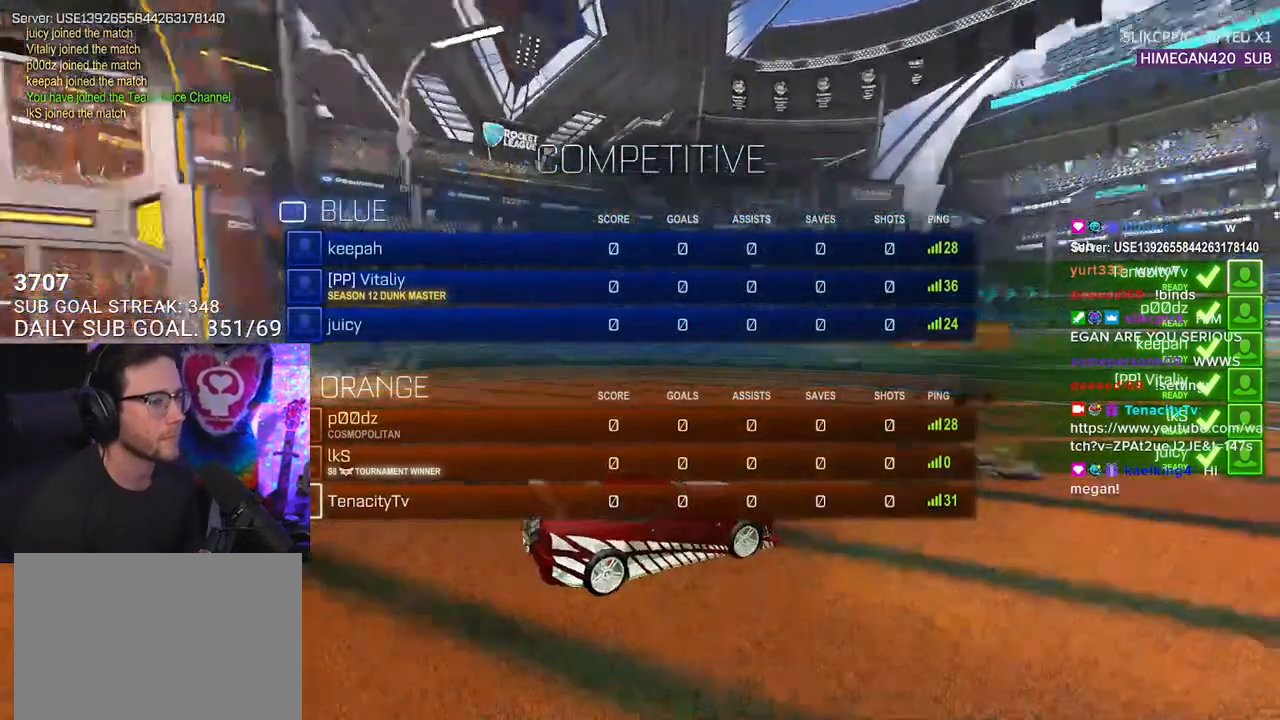
{"buttons": ["R2"], "left_stick": "center", "right_stick": "center", "events": [[83, "right_stick", "center"]]}
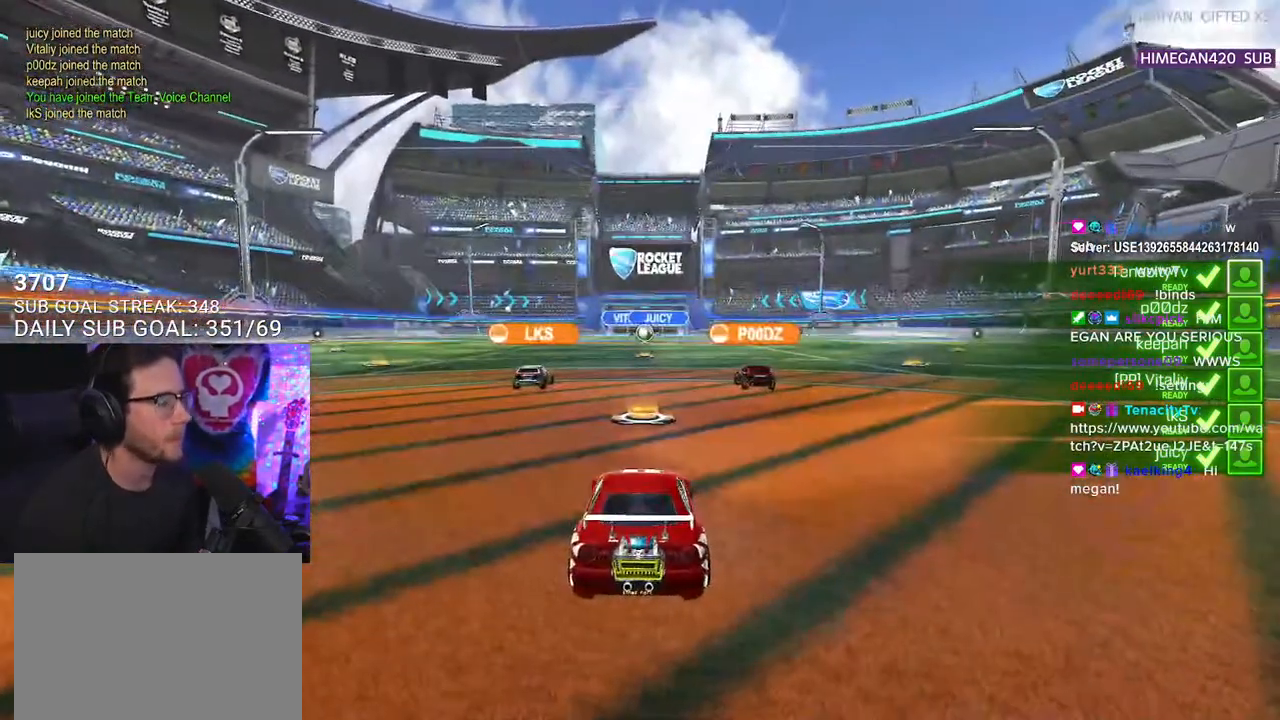
{"buttons": ["R2"], "left_stick": "center", "right_stick": "center", "events": []}
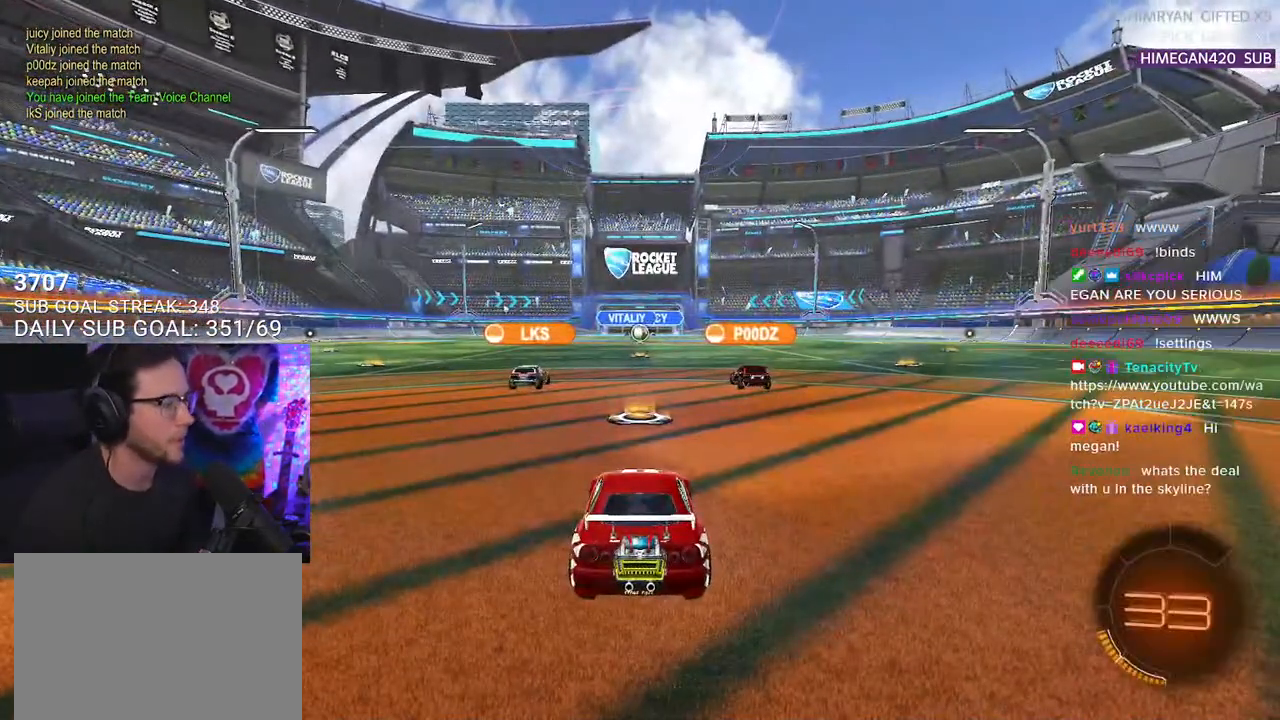
{"buttons": ["R2"], "left_stick": "center", "right_stick": "center", "events": []}
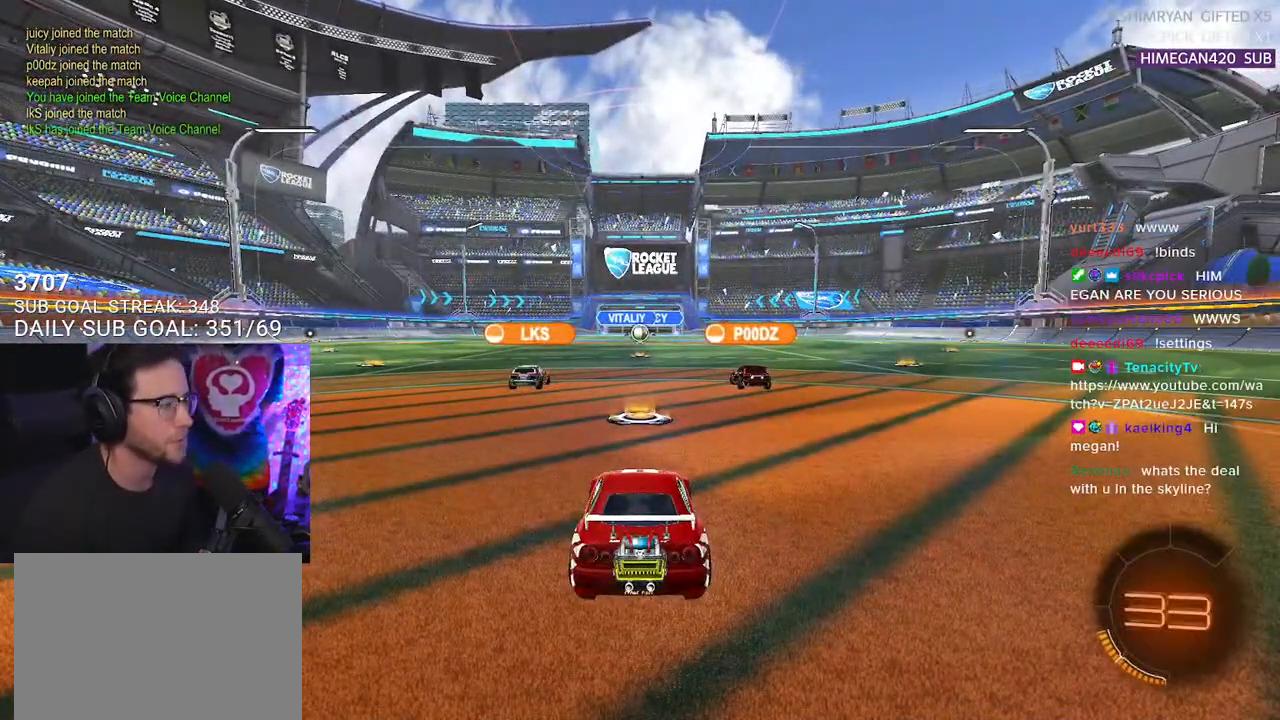
{"buttons": ["R2"], "left_stick": "center", "right_stick": "center", "events": [[50, "TRIANGLE", "down"], [383, "TRIANGLE", "up"]]}
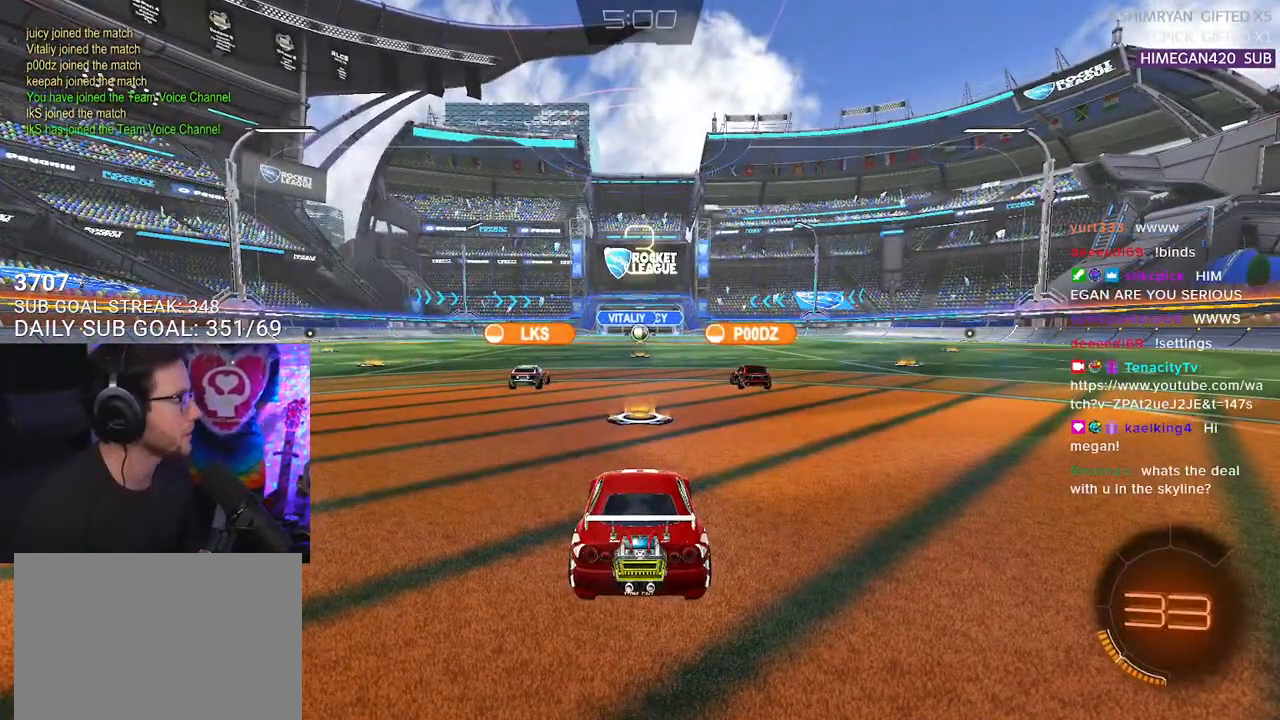
{"buttons": ["R2"], "left_stick": "center", "right_stick": "center", "events": []}
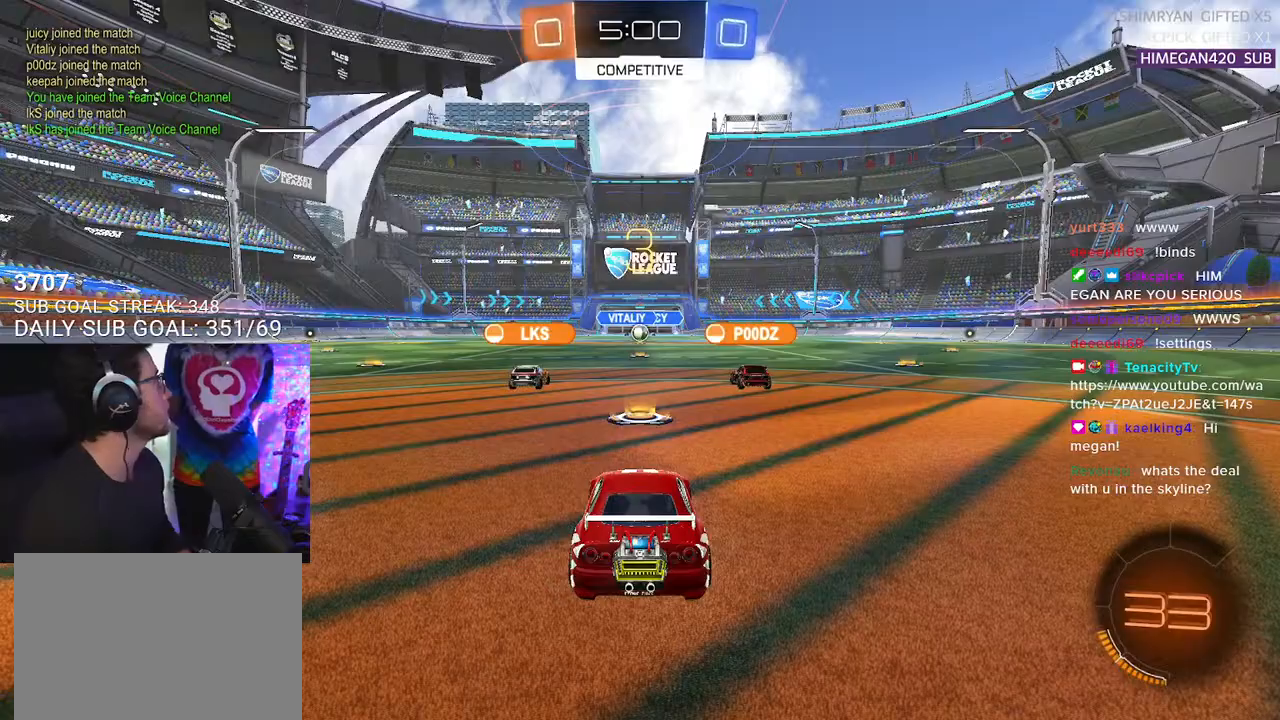
{"buttons": ["R2"], "left_stick": "center", "right_stick": "center", "events": []}
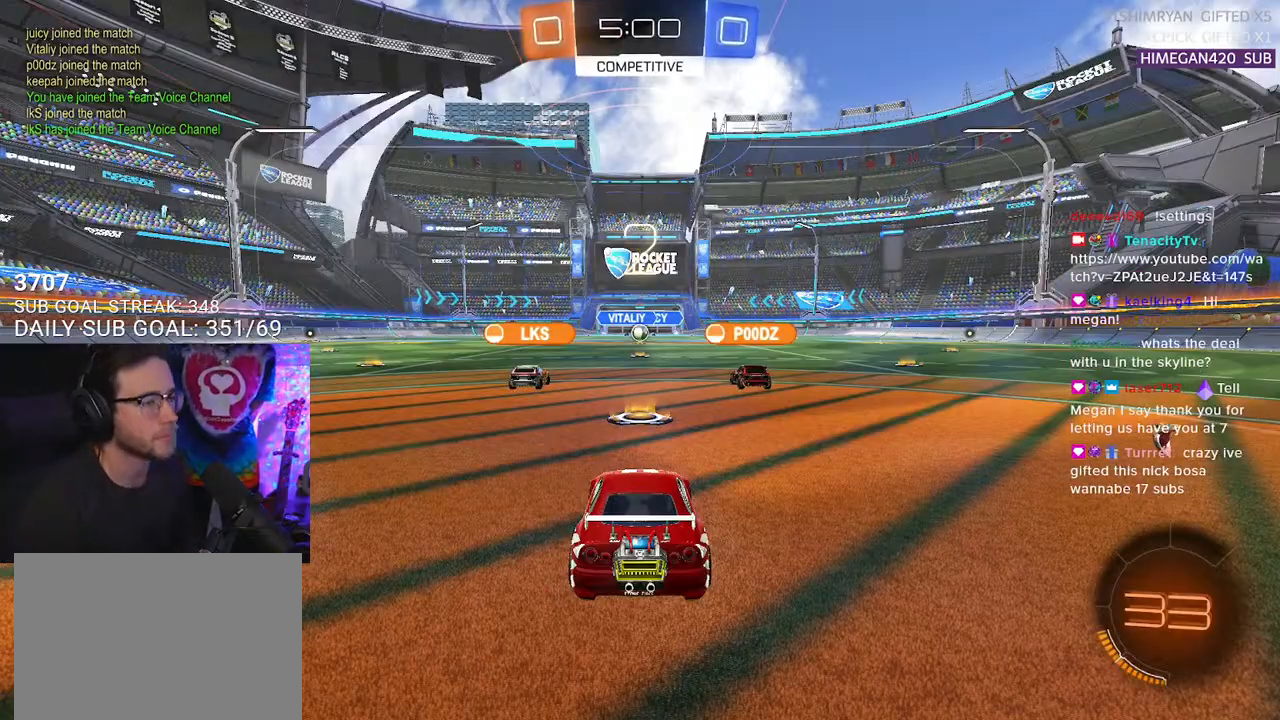
{"buttons": ["R2"], "left_stick": "center", "right_stick": "center", "events": []}
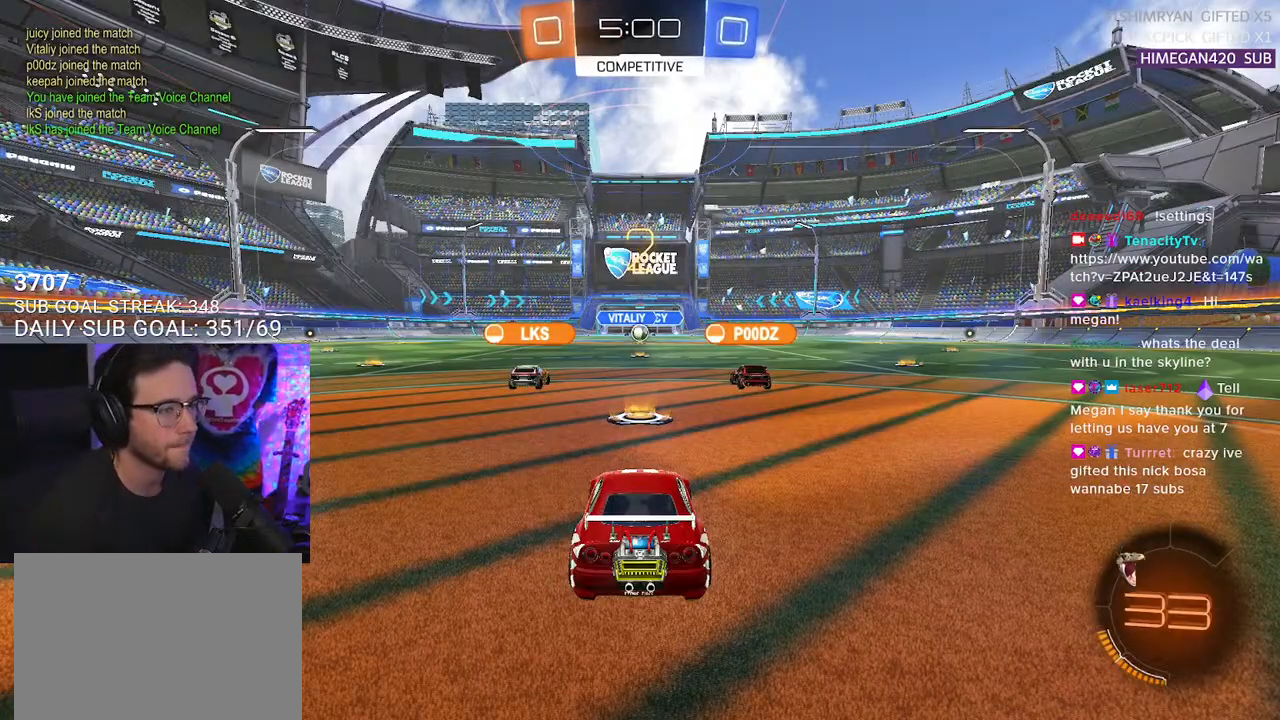
{"buttons": ["R2"], "left_stick": "center", "right_stick": "center", "events": []}
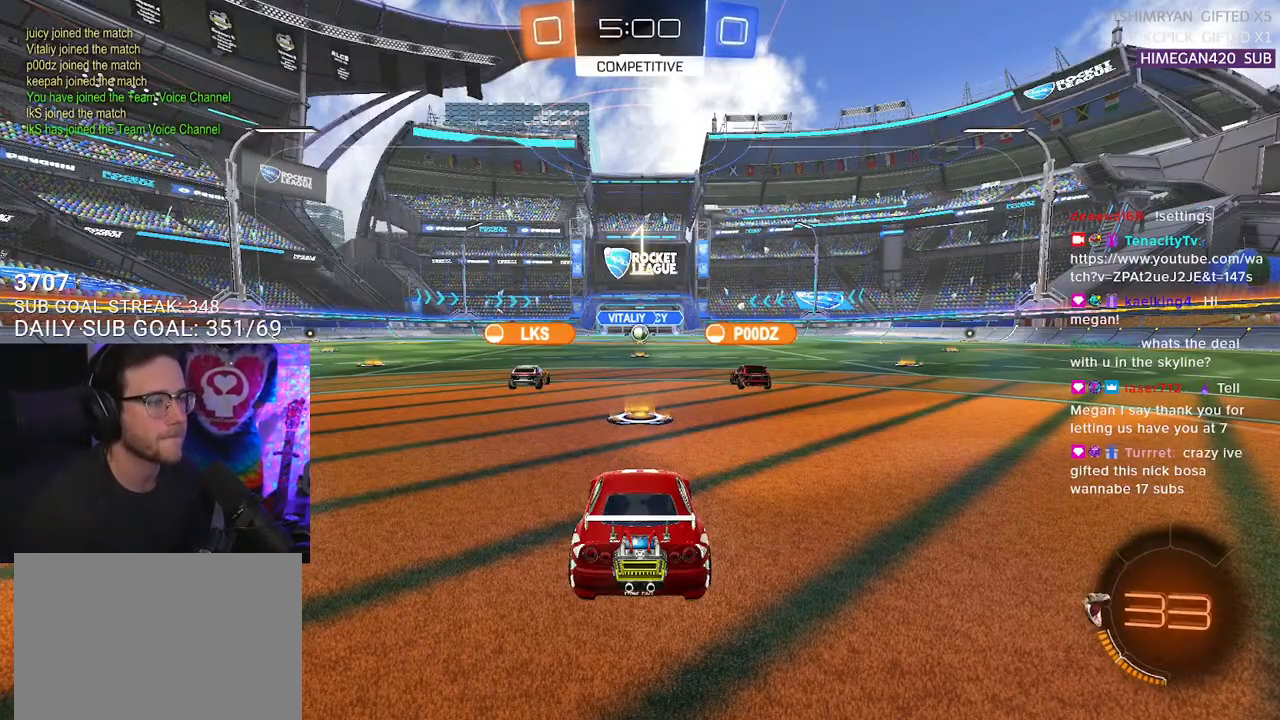
{"buttons": ["R1", "R2"], "left_stick": "center", "right_stick": "center", "events": [[250, "R1", "down"]]}
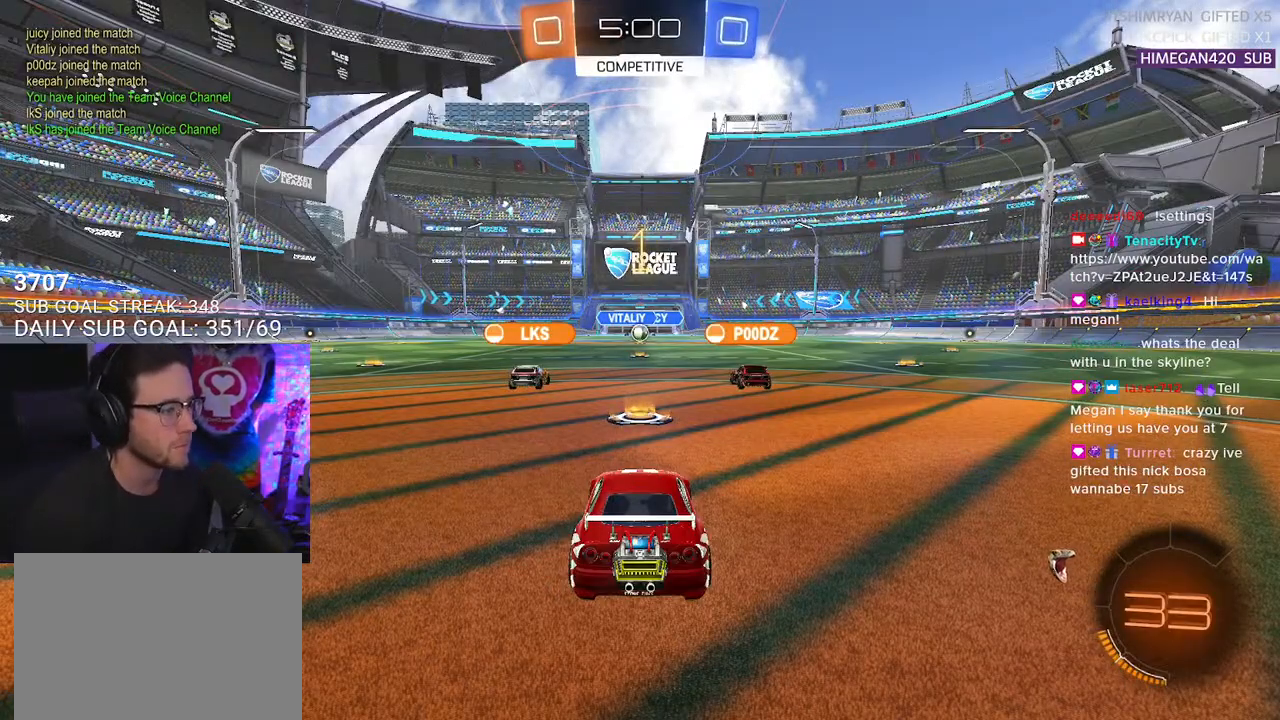
{"buttons": ["R1", "R2"], "left_stick": "center", "right_stick": "center", "events": []}
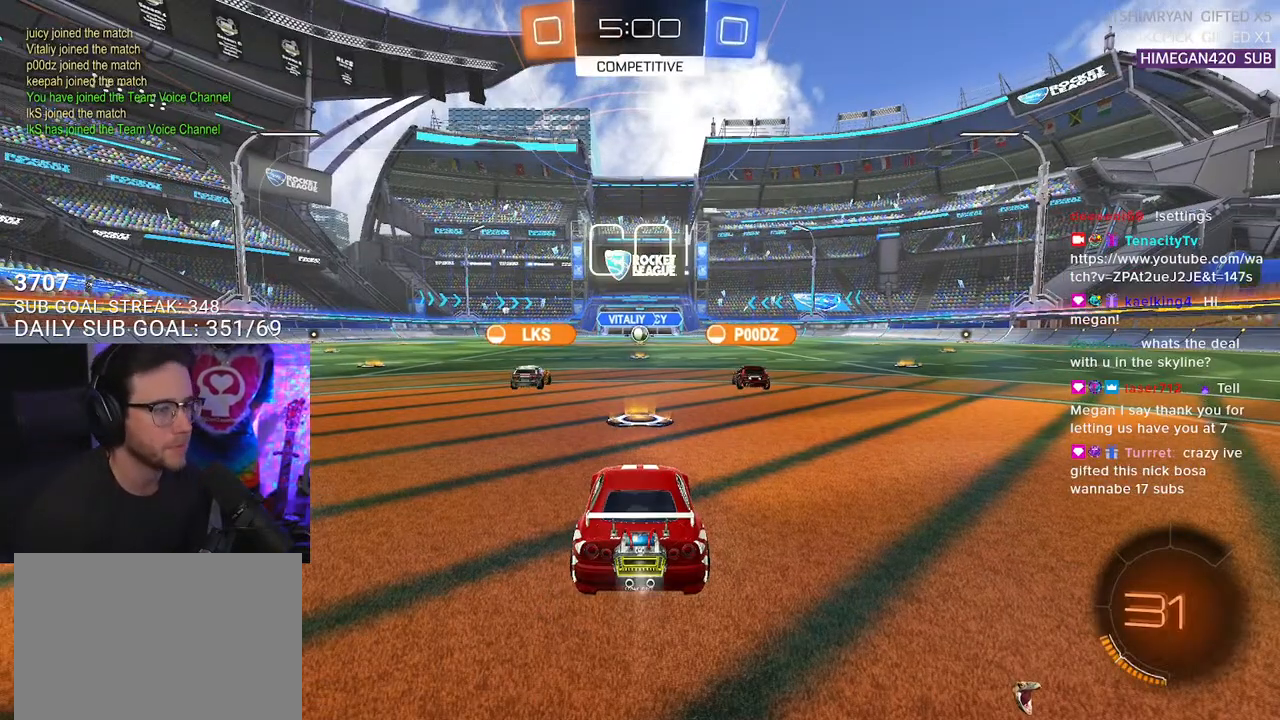
{"buttons": ["CROSS", "L2", "R2"], "left_stick": "up-left", "right_stick": "center", "events": [[217, "R1", "up"], [300, "left_stick", "up-right"], [350, "CROSS", "down"], [433, "L2", "down"], [450, "CROSS", "up"], [450, "left_stick", "up-left"], [483, "CROSS", "down"]]}
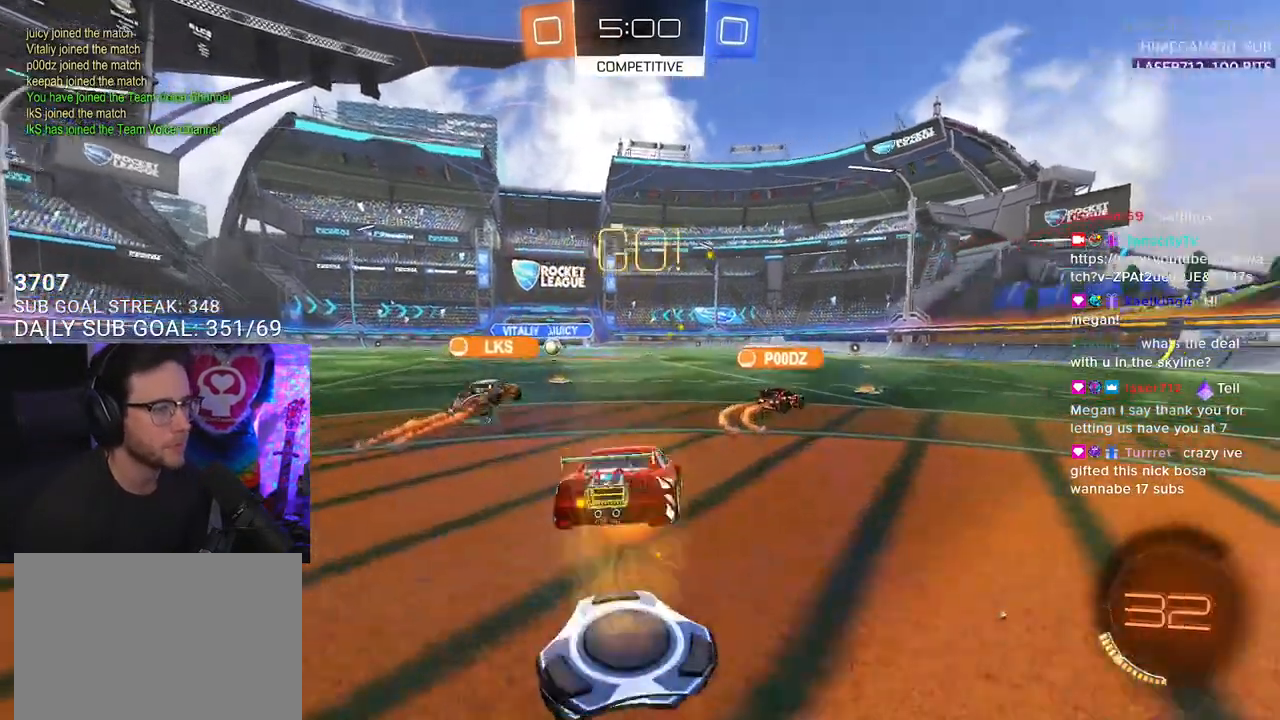
{"buttons": ["L2", "R2"], "left_stick": "down-left", "right_stick": "center", "events": [[67, "L2", "up"], [67, "SQUARE", "down"], [67, "TRIANGLE", "down"], [67, "left_stick", "down"], [100, "CROSS", "up"], [100, "SQUARE", "up"], [150, "TRIANGLE", "up"], [183, "L2", "down"], [200, "left_stick", "down-left"]]}
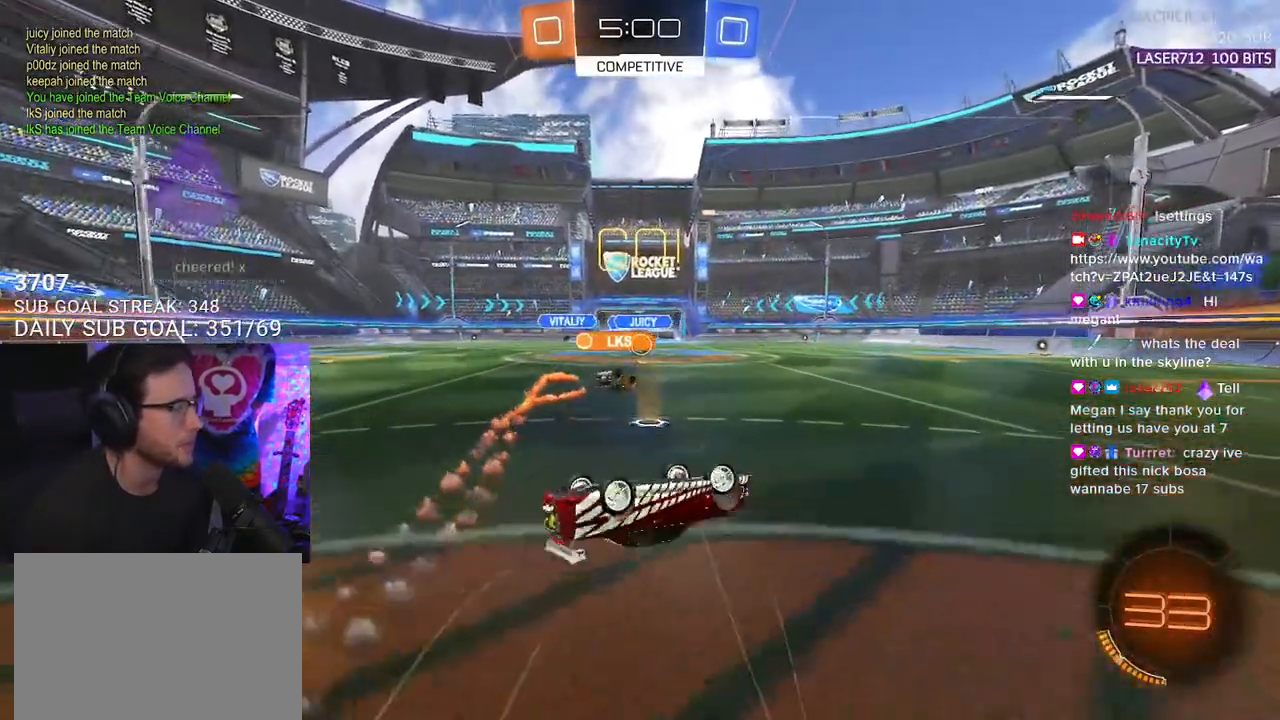
{"buttons": ["R2"], "left_stick": "center", "right_stick": "center", "events": [[317, "L2", "up"], [350, "left_stick", "center"]]}
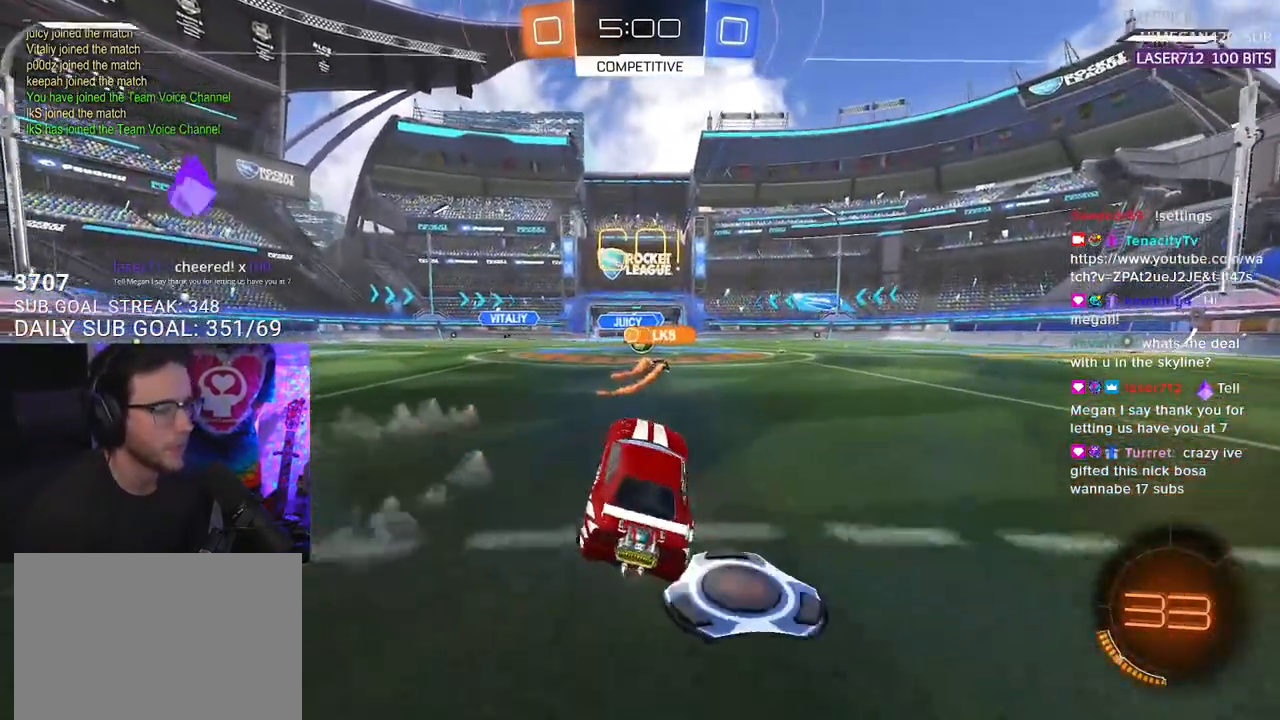
{"buttons": ["R2"], "left_stick": "center", "right_stick": "center", "events": []}
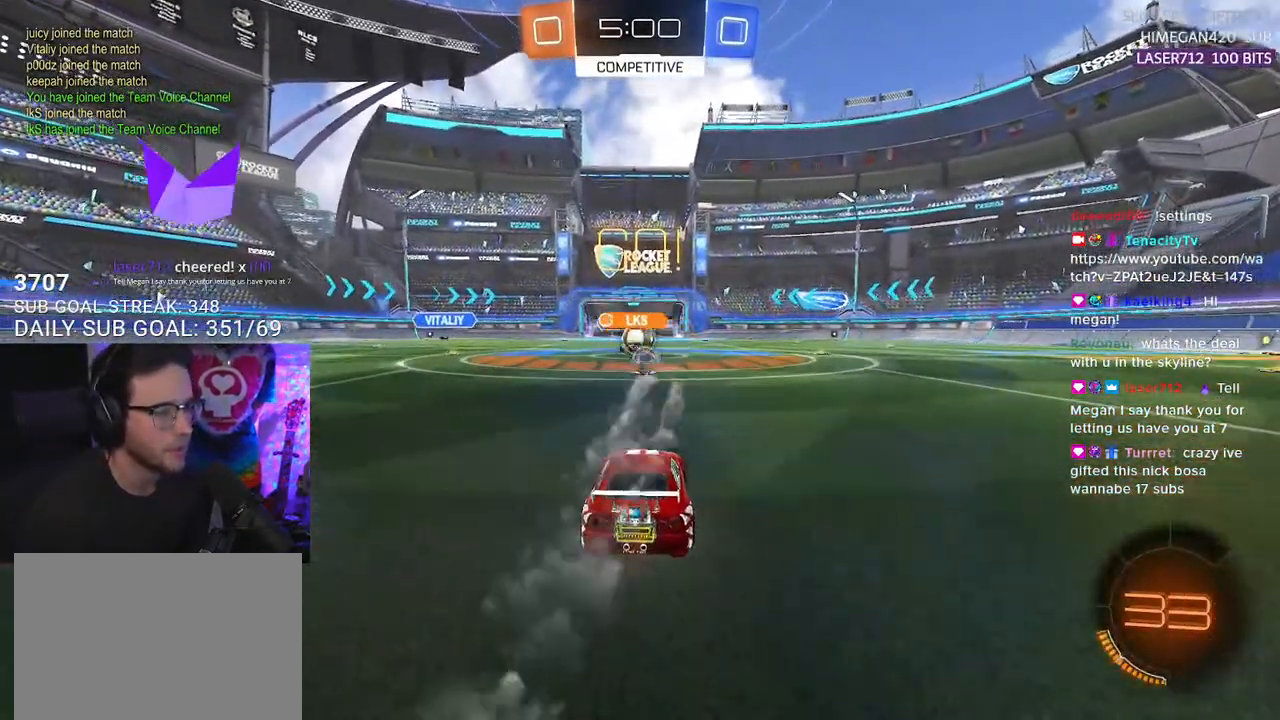
{"buttons": ["R1", "R2"], "left_stick": "right", "right_stick": "center", "events": [[250, "left_stick", "right"], [400, "R1", "down"]]}
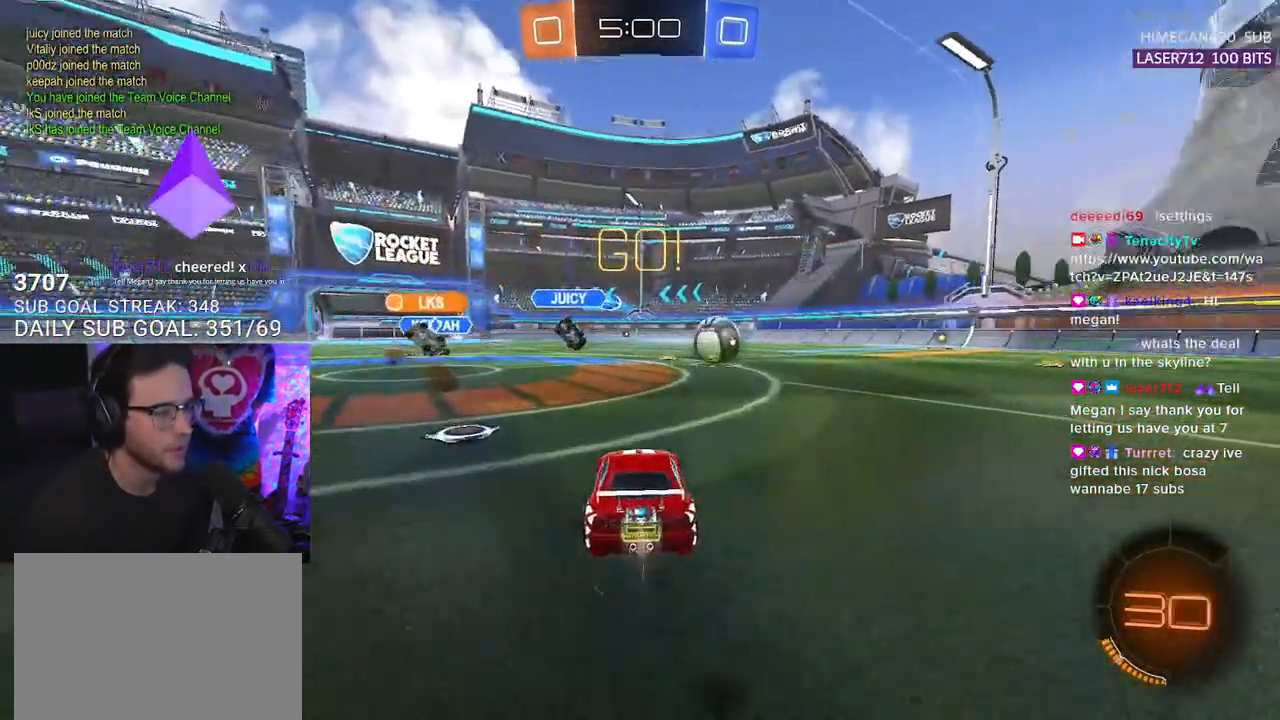
{"buttons": ["SQUARE", "L2", "R1", "R2"], "left_stick": "right", "right_stick": "center", "events": [[83, "TRIANGLE", "down"], [167, "TRIANGLE", "up"], [267, "left_stick", "up-right"], [283, "CROSS", "down"], [283, "L2", "down"], [350, "CROSS", "up"], [383, "CROSS", "down"], [467, "SQUARE", "down"], [500, "CROSS", "up"], [500, "left_stick", "right"]]}
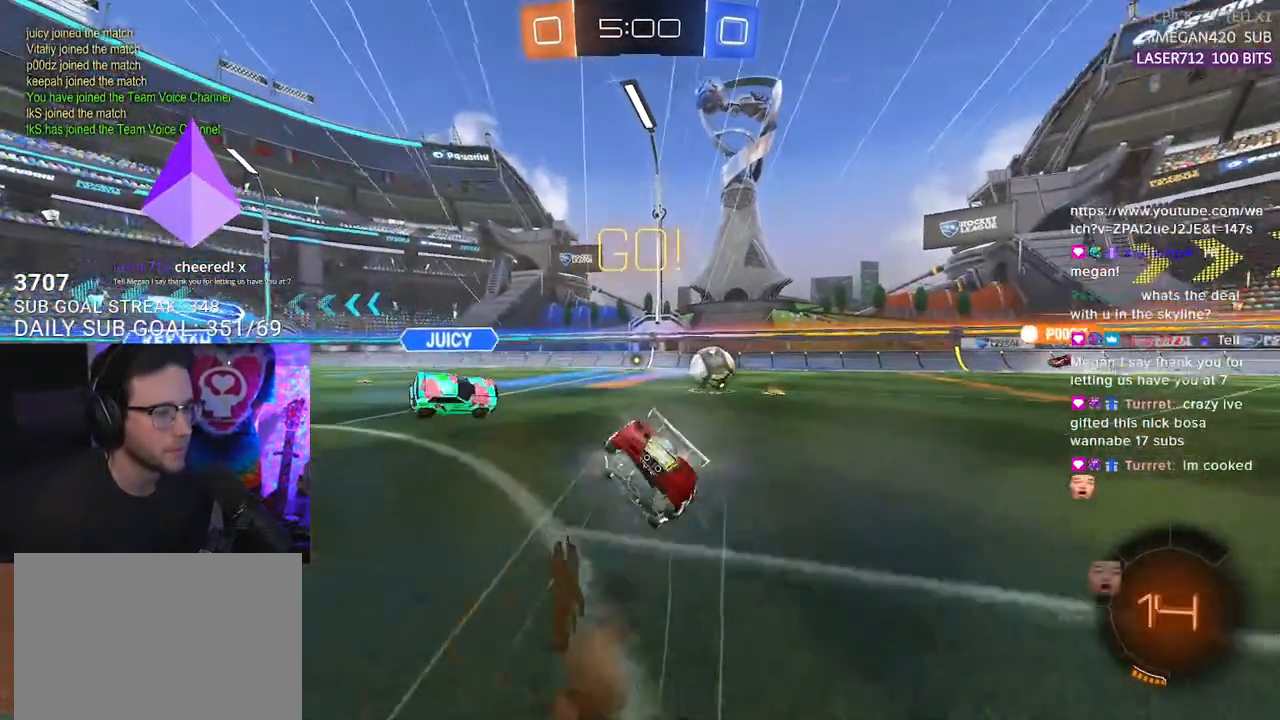
{"buttons": ["SQUARE", "L2", "R1", "R2"], "left_stick": "down-right", "right_stick": "center", "events": [[17, "left_stick", "down-right"], [200, "left_stick", "right"], [300, "left_stick", "down-right"]]}
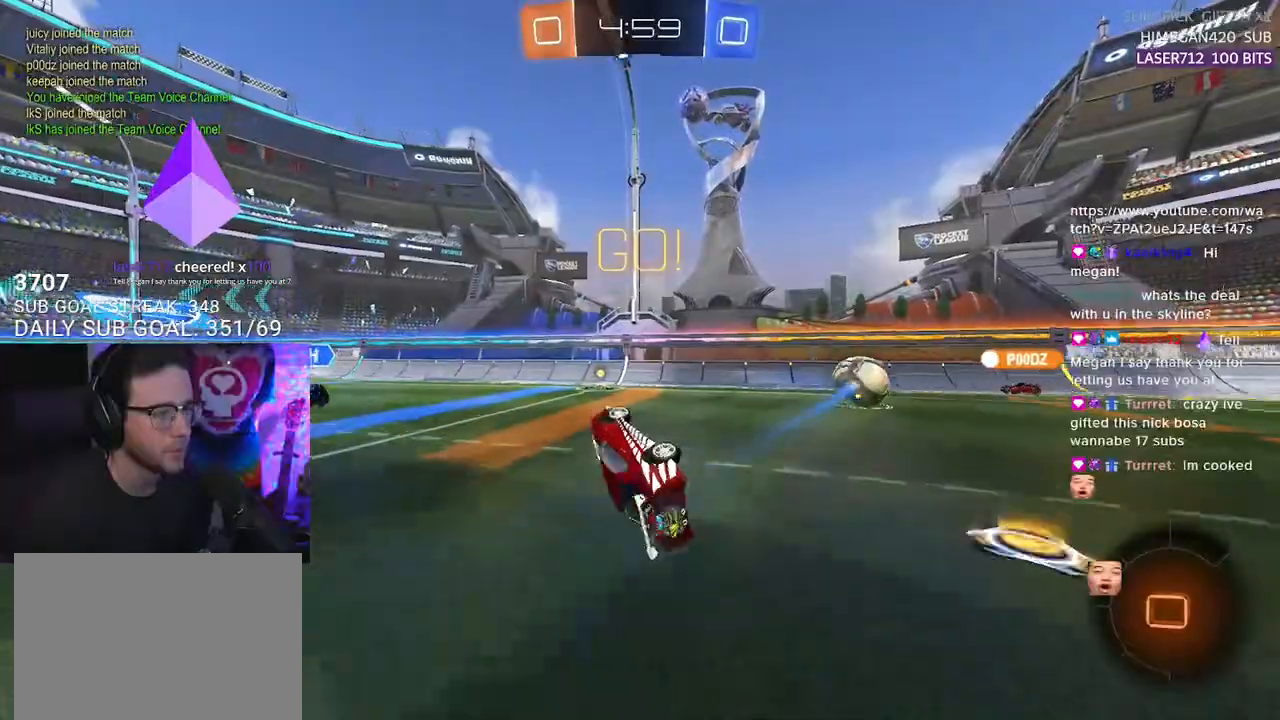
{"buttons": ["R2"], "left_stick": "left", "right_stick": "center", "events": [[100, "R1", "up"], [117, "SQUARE", "up"], [200, "L2", "up"], [217, "left_stick", "center"], [367, "left_stick", "left"]]}
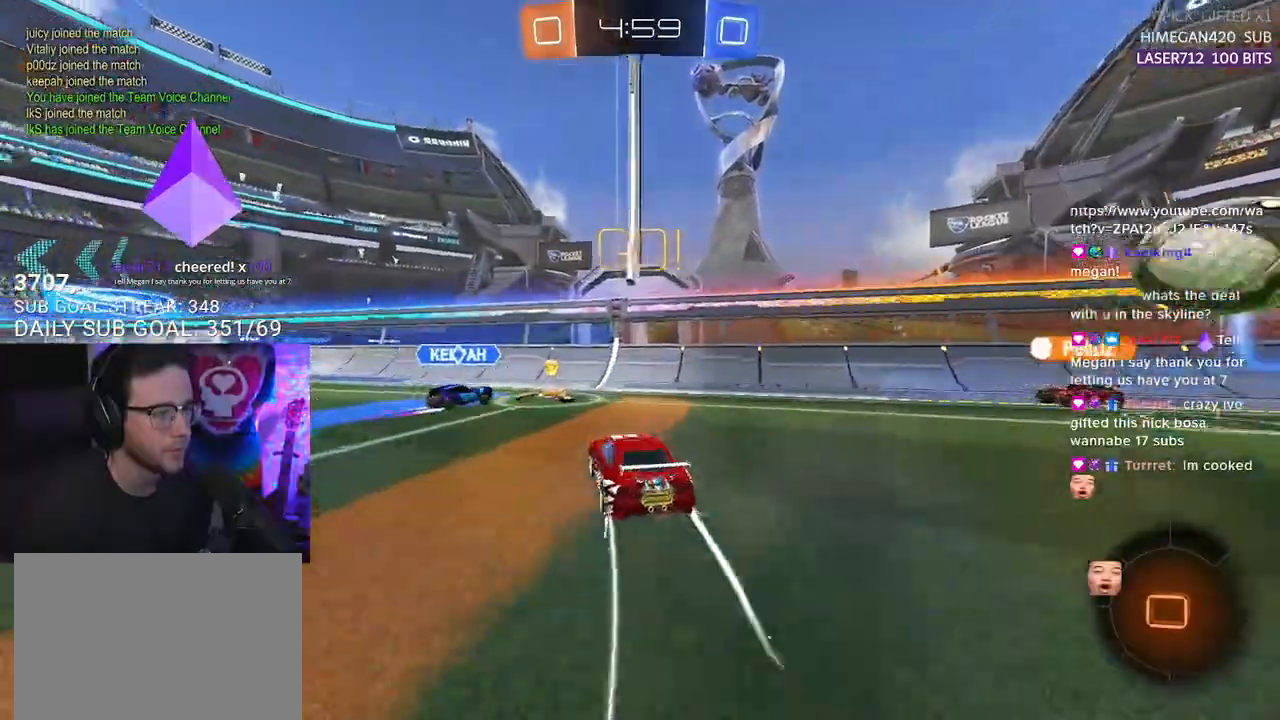
{"buttons": ["CROSS", "L2", "R2"], "left_stick": "up-left", "right_stick": "center", "events": [[417, "left_stick", "up-left"], [467, "CROSS", "down"], [483, "L2", "down"]]}